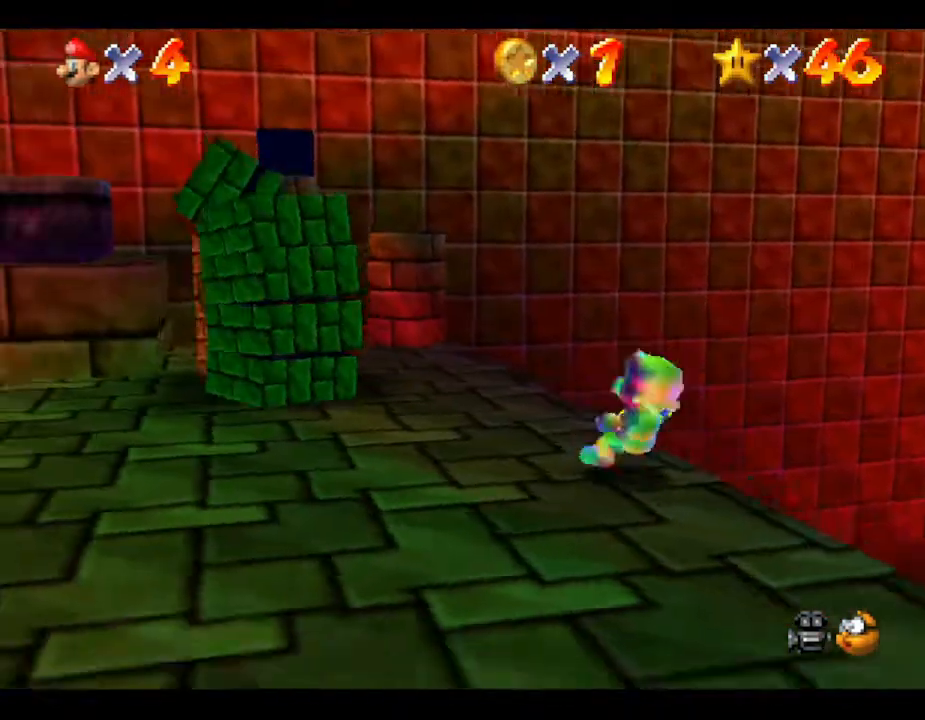
Gameplay with a controller (Nintendo layout); each line is a JSON object with the inputs held at the frame after it. "events" lists button and stick changes between this image and that frame as [ms after this image, input, new state], when the widget could be followed in between. Not read: L3 R3.
{"buttons": [], "left_stick": "left", "events": [[83, "C_RIGHT", "down"], [167, "C_RIGHT", "up"], [167, "left_stick", "left"]]}
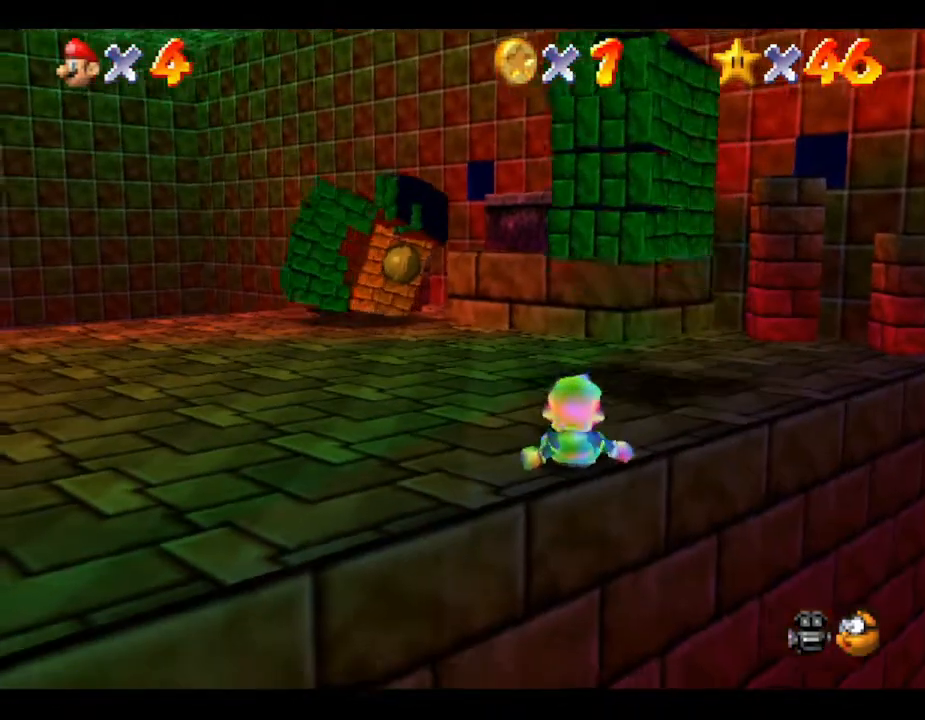
{"buttons": [], "left_stick": "up-left", "events": [[83, "left_stick", "up-left"]]}
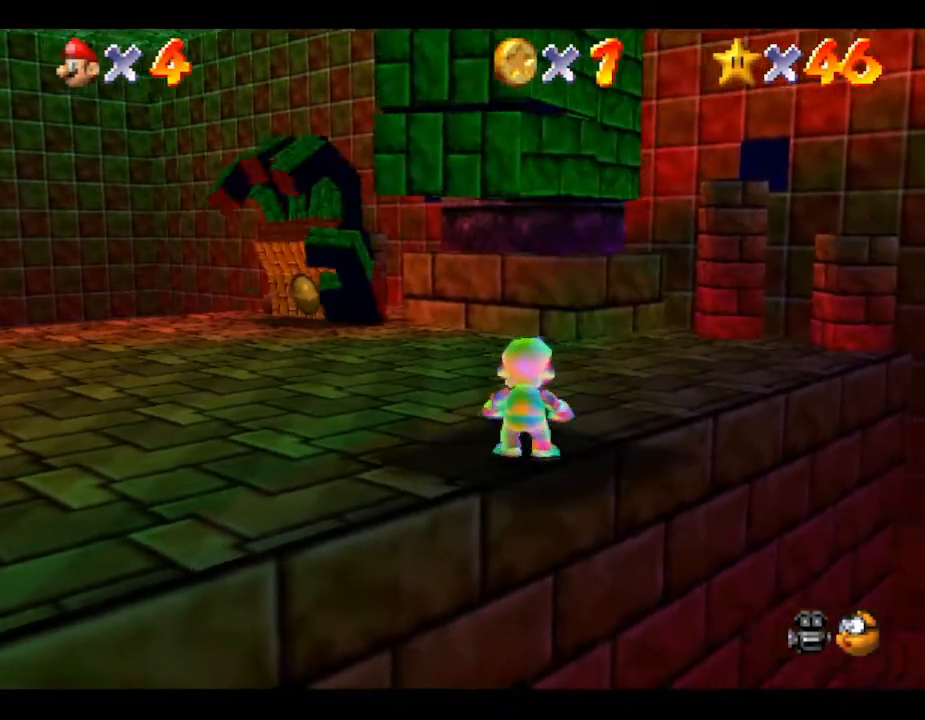
{"buttons": [], "left_stick": "up-left", "events": [[67, "left_stick", "left"], [500, "left_stick", "up-left"]]}
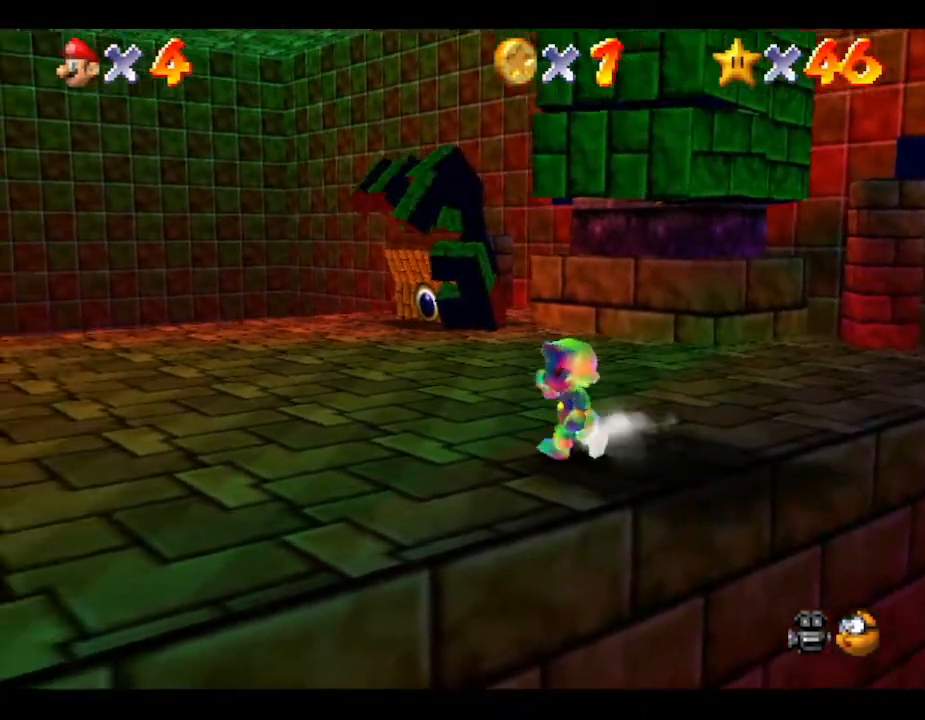
{"buttons": [], "left_stick": "up-left", "events": []}
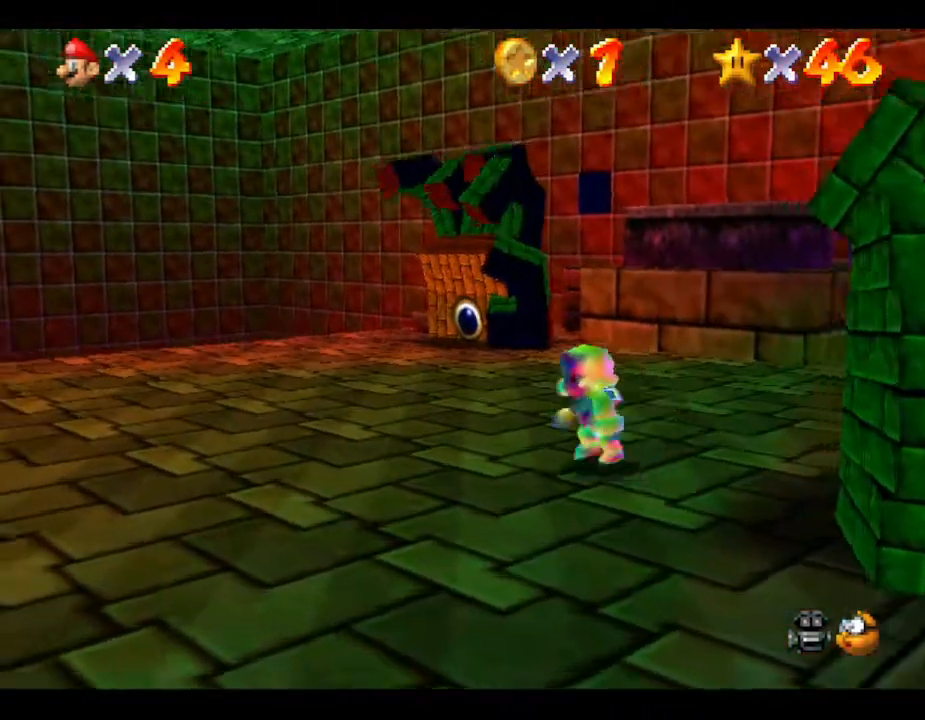
{"buttons": [], "left_stick": "up", "events": [[150, "left_stick", "left"], [400, "left_stick", "up"]]}
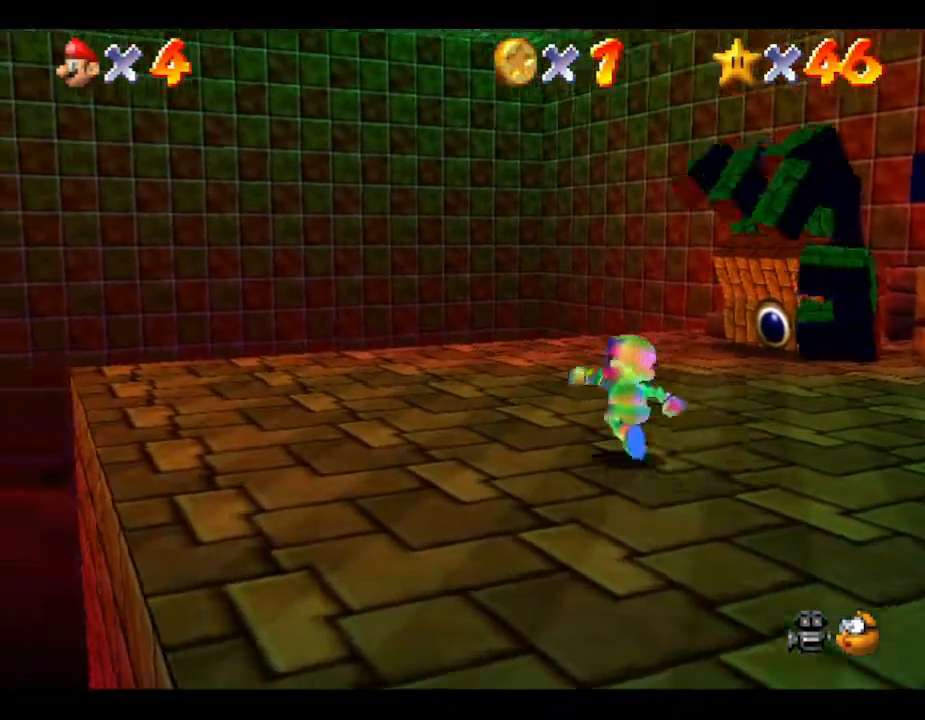
{"buttons": [], "left_stick": "up-left", "events": [[17, "C_LEFT", "down"], [167, "C_LEFT", "up"], [450, "left_stick", "up-left"]]}
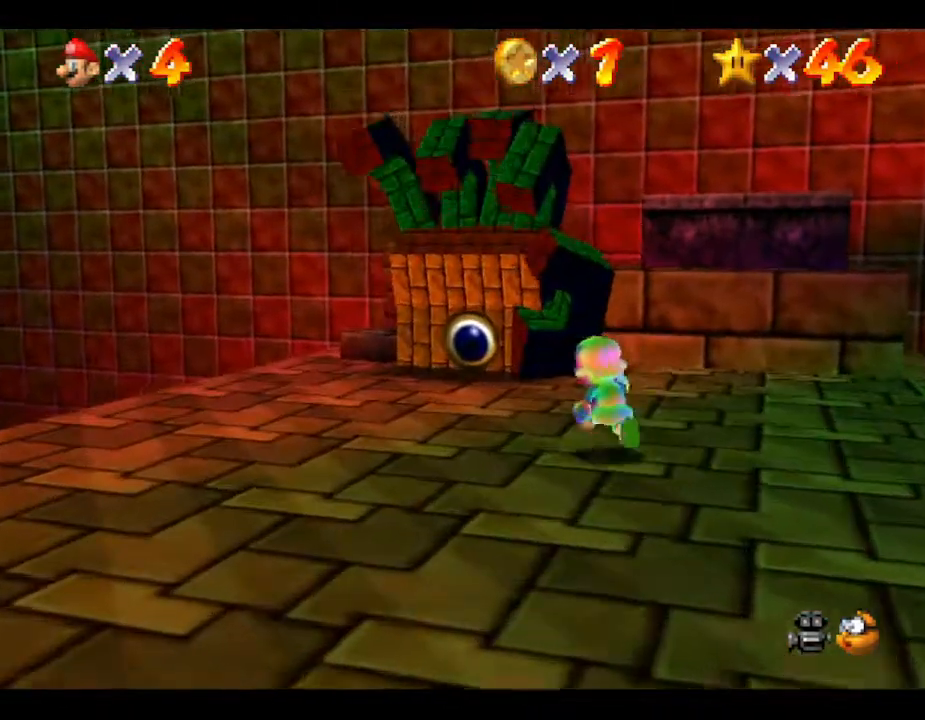
{"buttons": [], "left_stick": "right", "events": [[67, "left_stick", "up"], [133, "B", "down"], [250, "B", "up"], [317, "left_stick", "up-right"], [500, "left_stick", "right"]]}
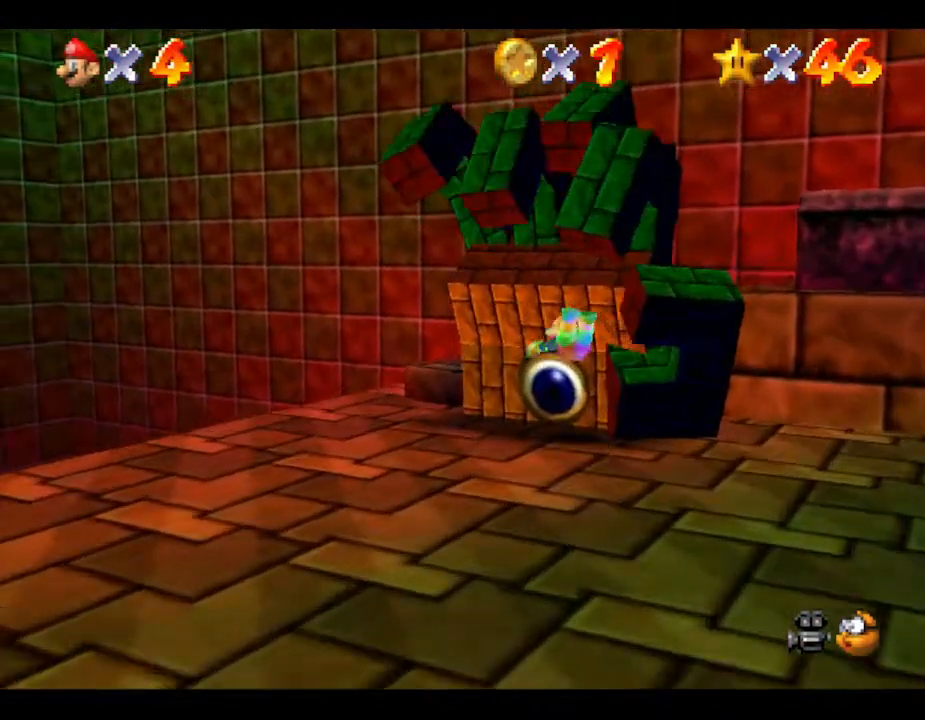
{"buttons": [], "left_stick": "down-right", "events": [[133, "left_stick", "down-right"]]}
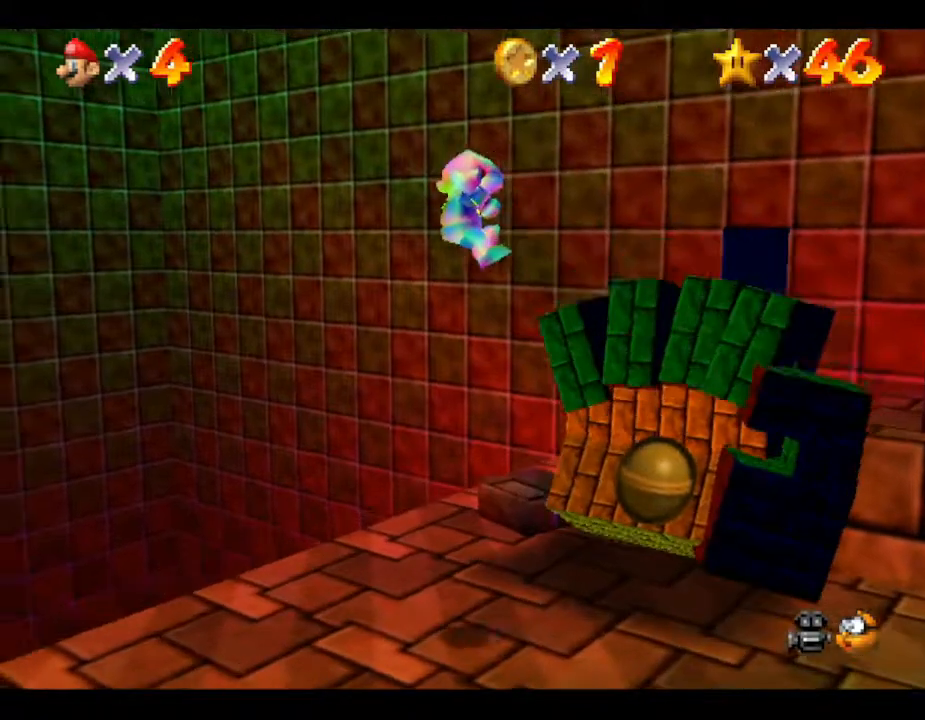
{"buttons": ["C_LEFT"], "left_stick": "right", "events": [[83, "C_LEFT", "down"], [233, "left_stick", "right"], [267, "C_LEFT", "up"], [450, "C_LEFT", "down"]]}
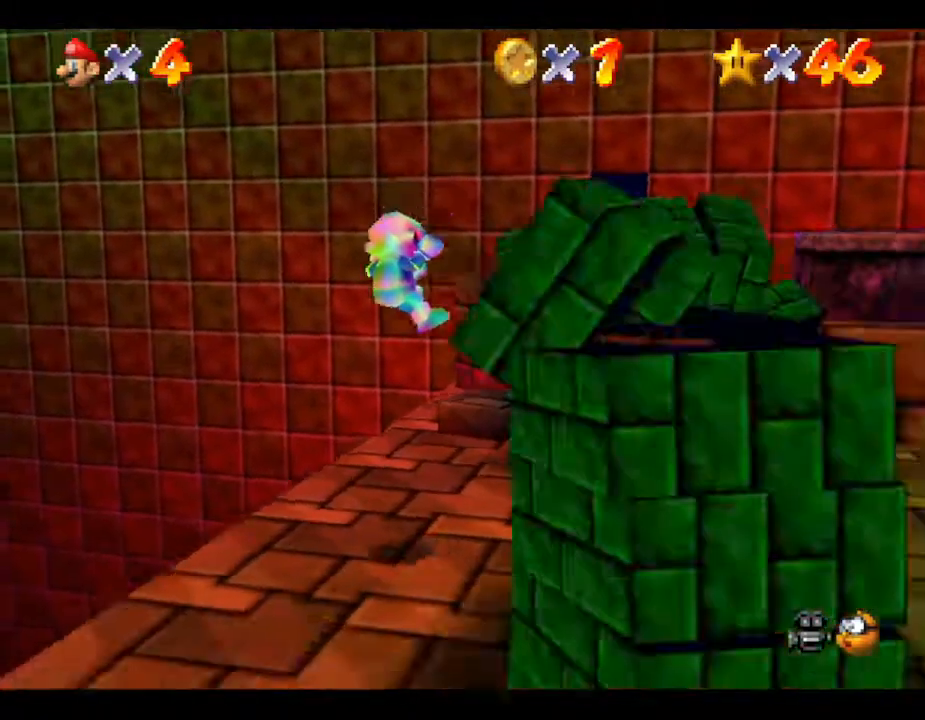
{"buttons": [], "left_stick": "right", "events": [[117, "C_LEFT", "up"]]}
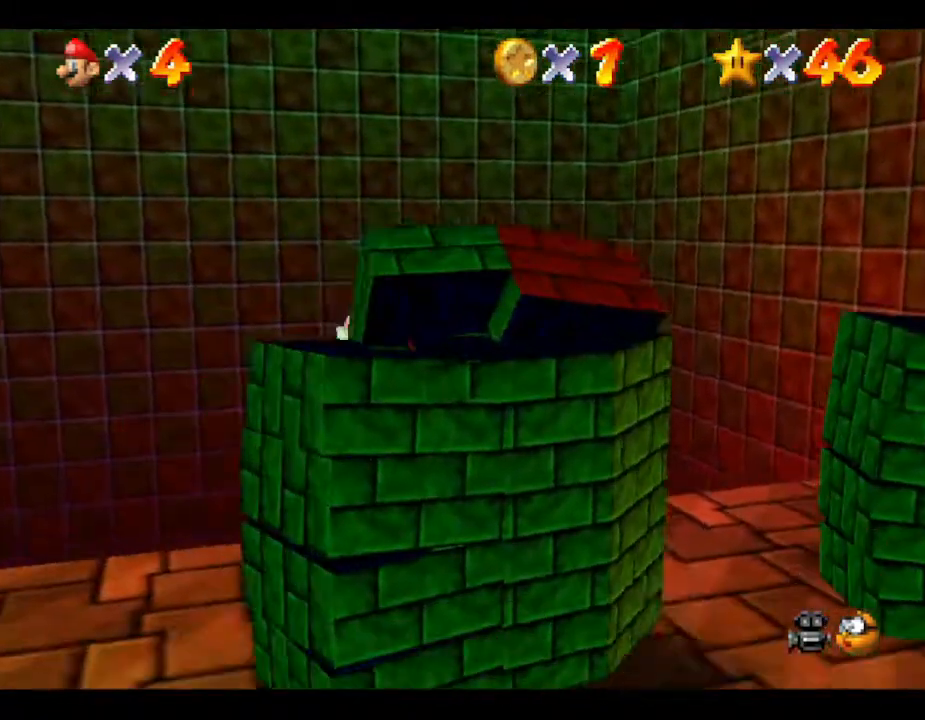
{"buttons": [], "left_stick": "down-right", "events": [[17, "left_stick", "down-right"]]}
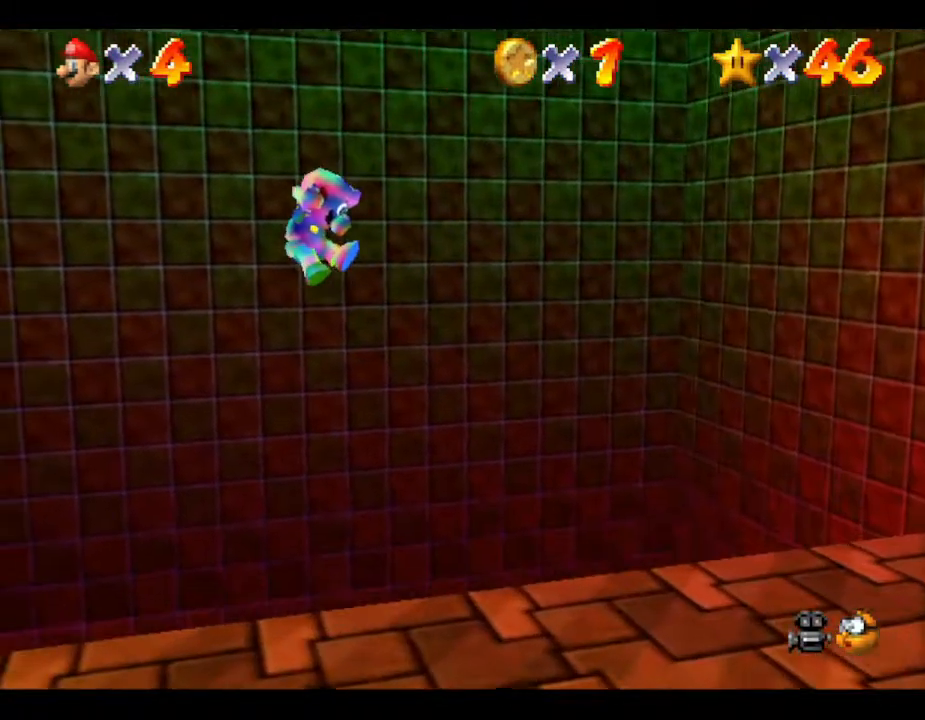
{"buttons": [], "left_stick": "down-right", "events": []}
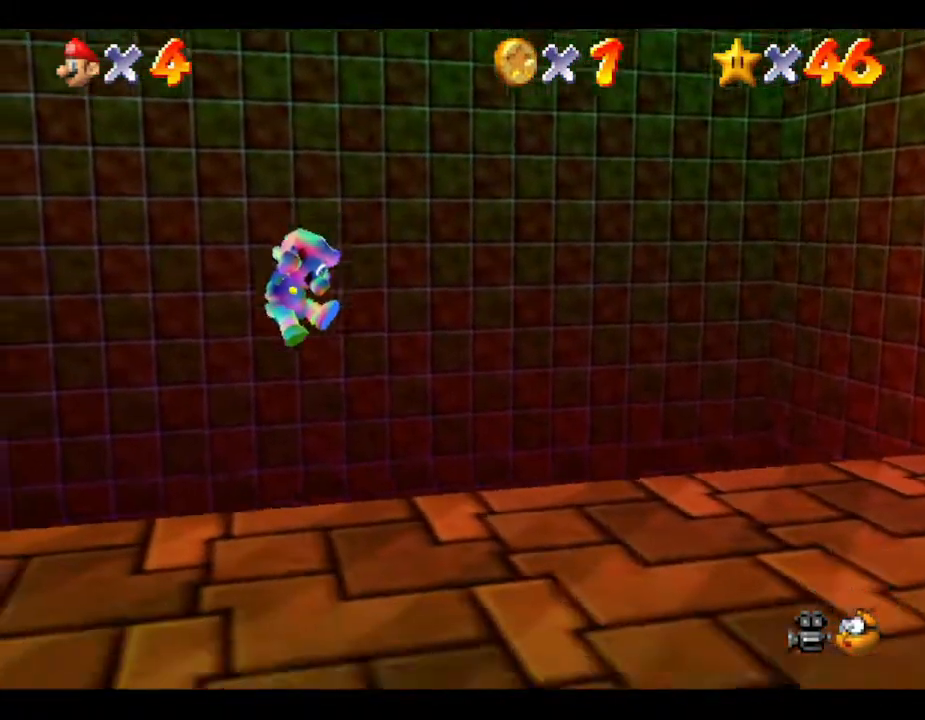
{"buttons": ["C_LEFT"], "left_stick": "right", "events": [[33, "C_LEFT", "down"], [250, "C_LEFT", "up"], [383, "left_stick", "right"], [433, "C_LEFT", "down"]]}
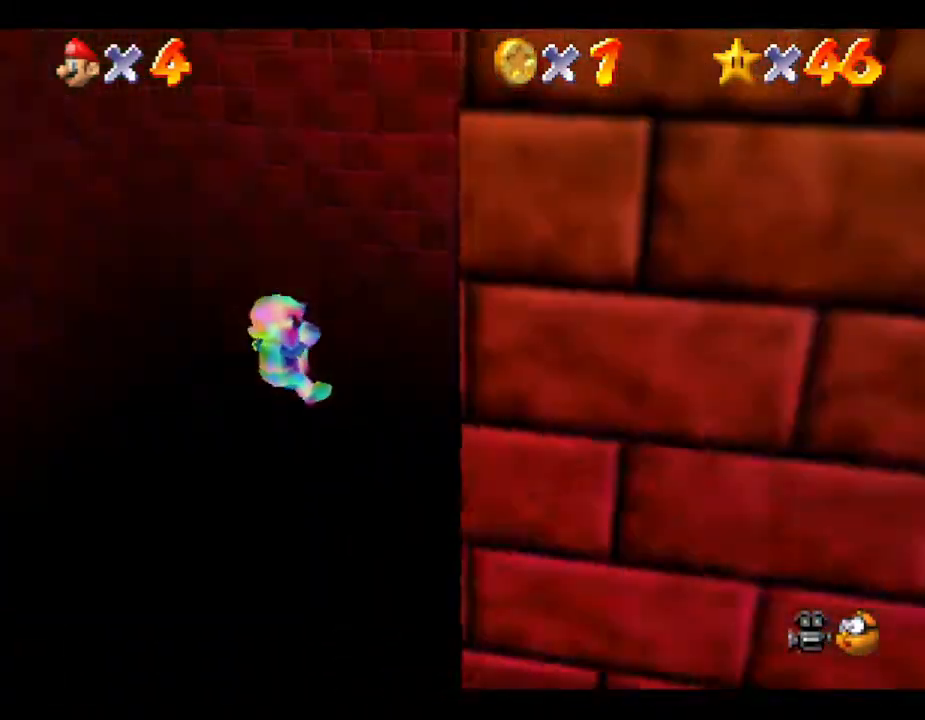
{"buttons": [], "left_stick": "right", "events": [[100, "C_LEFT", "up"]]}
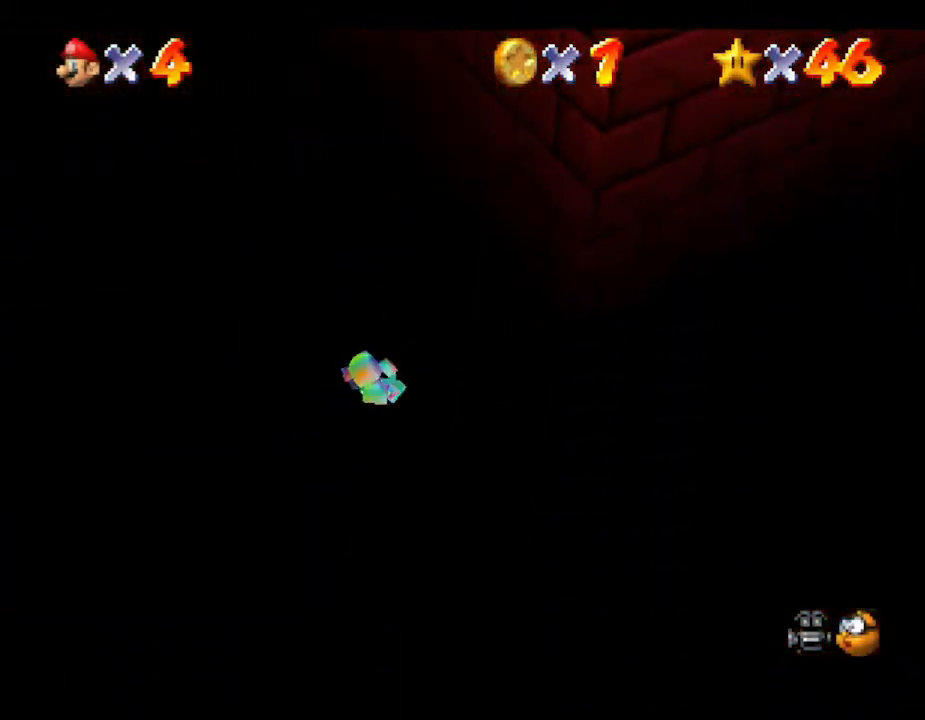
{"buttons": [], "left_stick": "center", "events": [[33, "left_stick", "up-right"], [417, "left_stick", "center"]]}
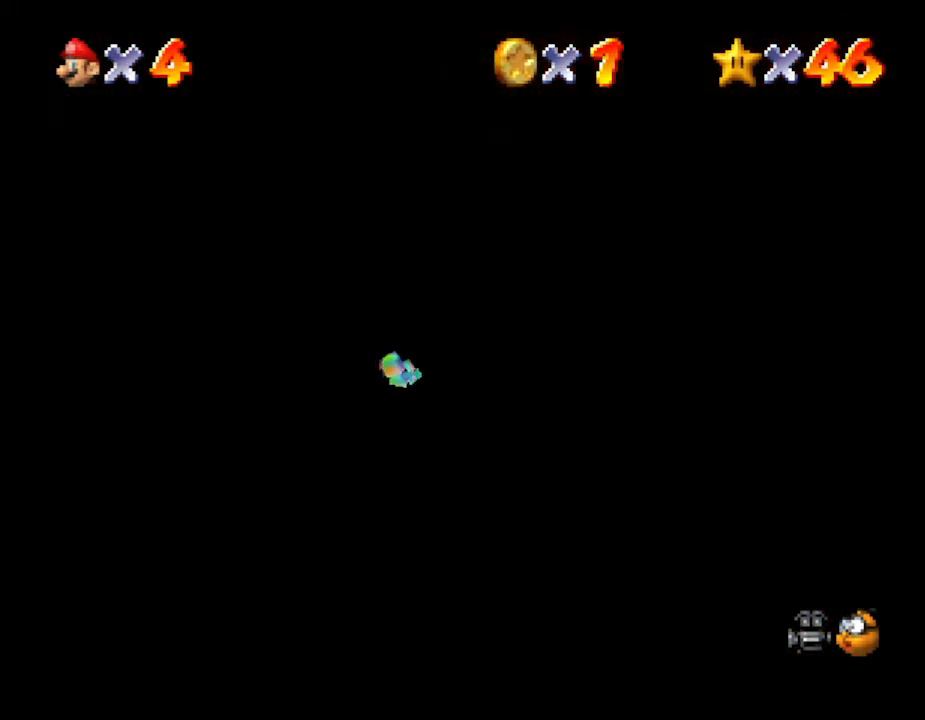
{"buttons": [], "left_stick": "center", "events": []}
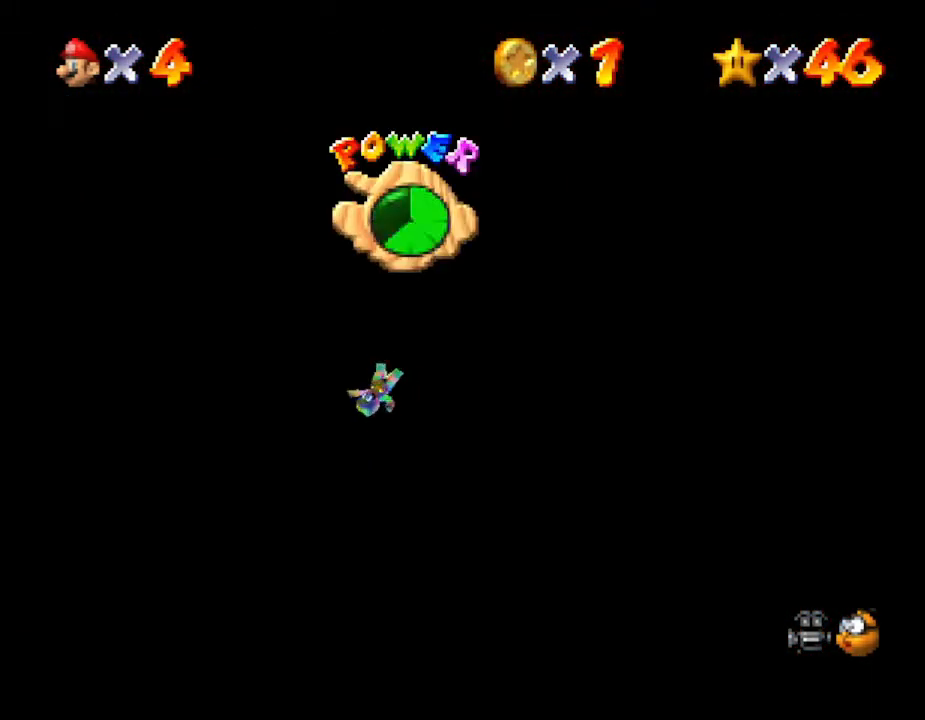
{"buttons": [], "left_stick": "center", "events": []}
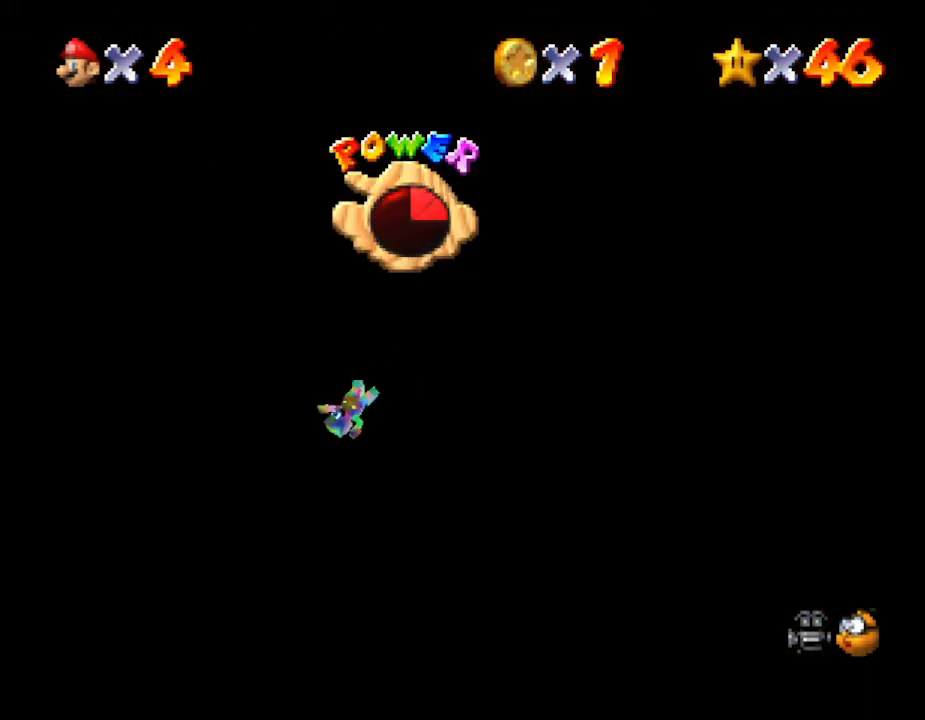
{"buttons": [], "left_stick": "center", "events": []}
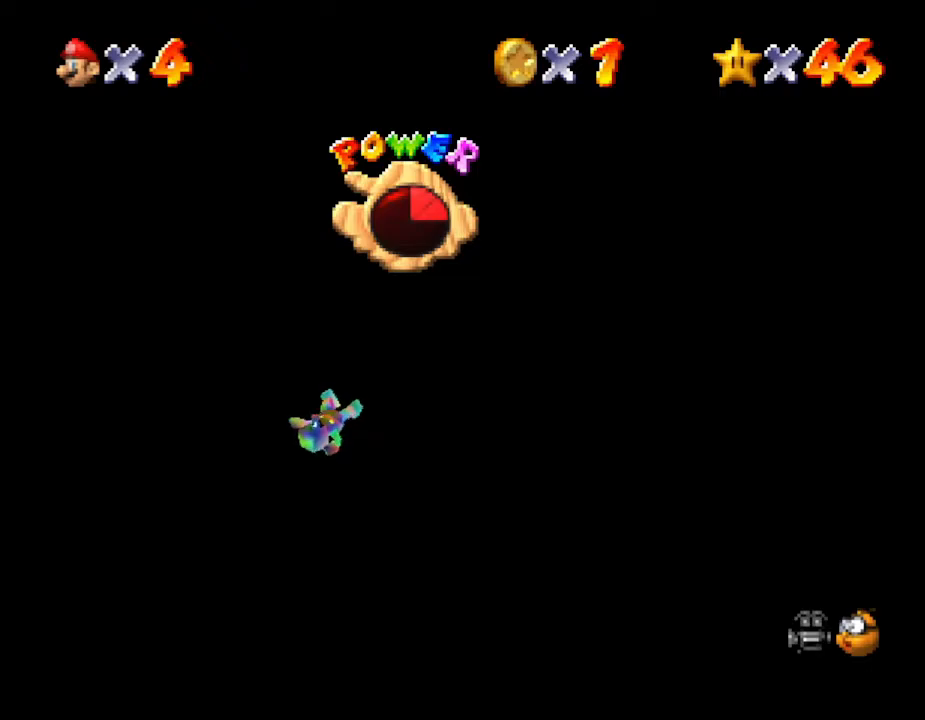
{"buttons": [], "left_stick": "center", "events": []}
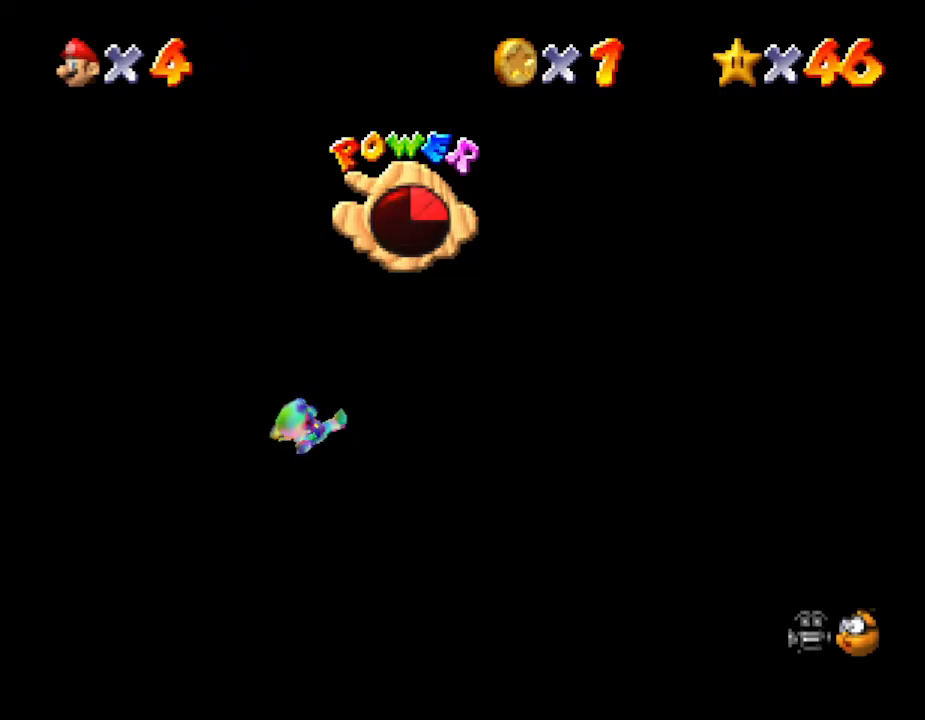
{"buttons": [], "left_stick": "center", "events": []}
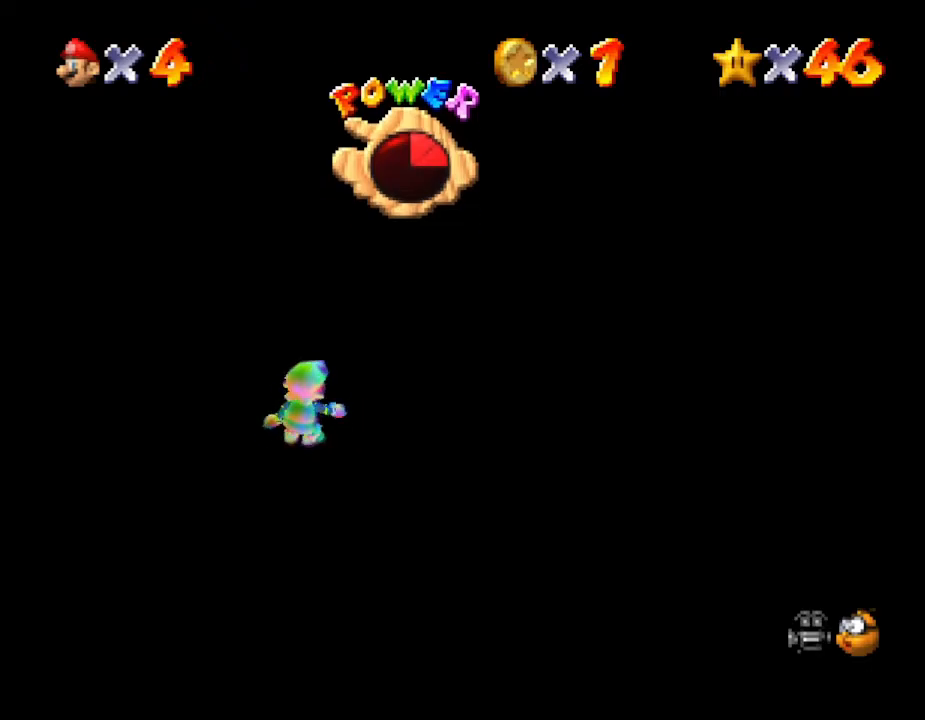
{"buttons": [], "left_stick": "center", "events": []}
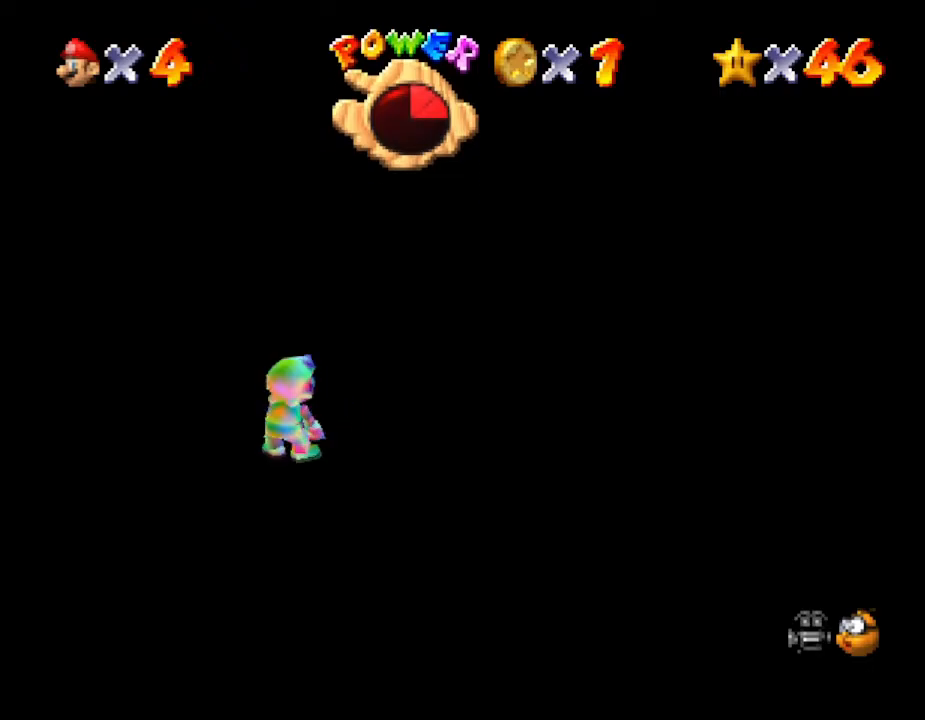
{"buttons": ["C_UP"], "left_stick": "center", "events": [[367, "C_UP", "down"]]}
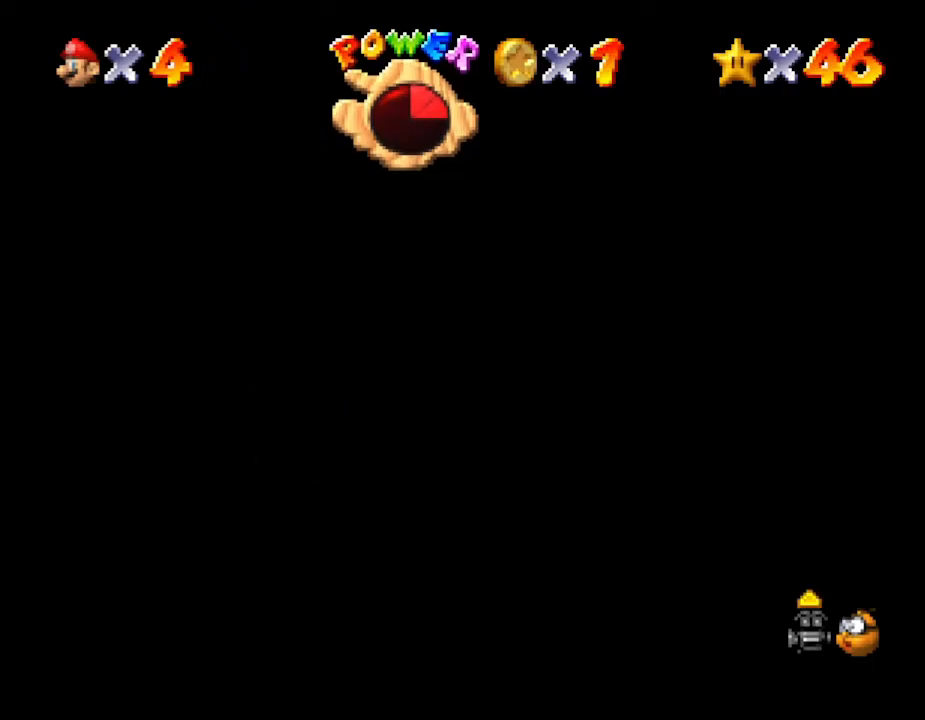
{"buttons": ["C_UP"], "left_stick": "center", "events": [[50, "C_UP", "up"], [383, "C_UP", "down"]]}
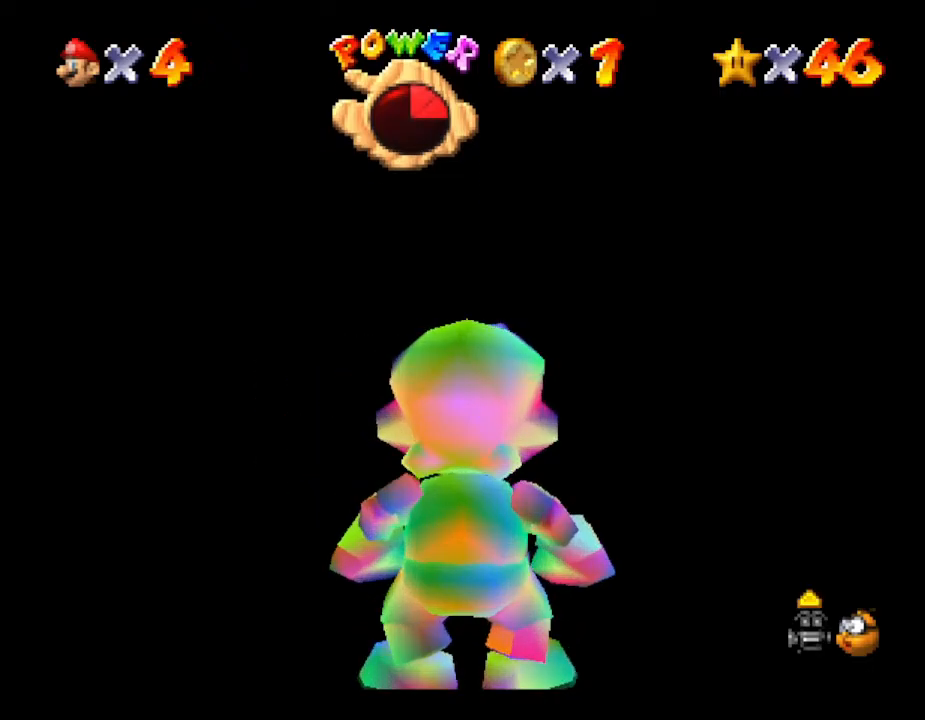
{"buttons": [], "left_stick": "down", "events": [[100, "C_UP", "up"], [267, "left_stick", "down"]]}
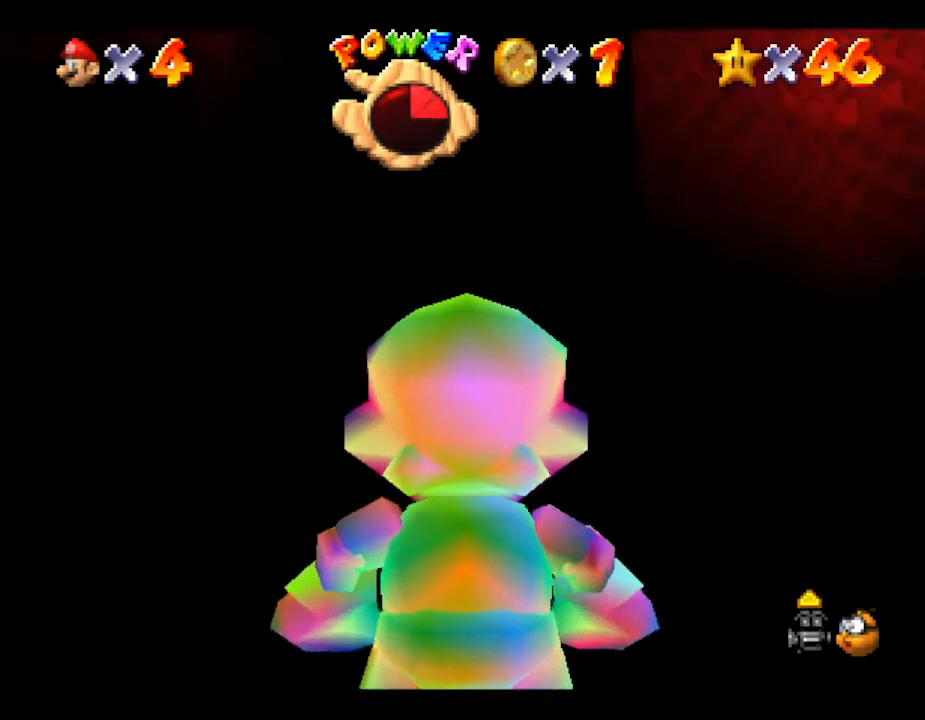
{"buttons": [], "left_stick": "center", "events": [[267, "left_stick", "center"]]}
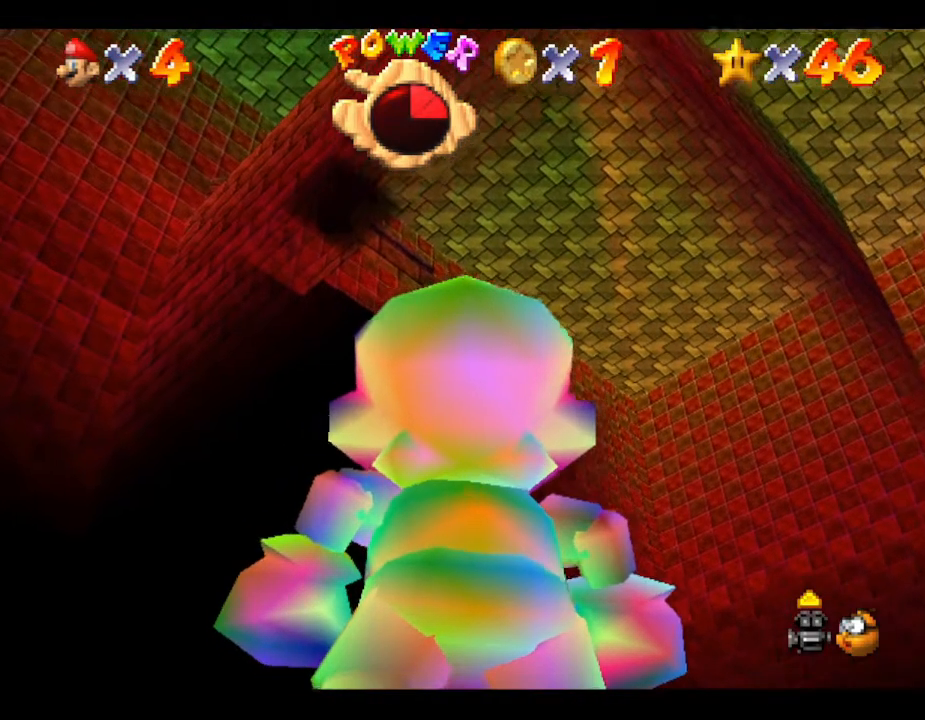
{"buttons": [], "left_stick": "center", "events": []}
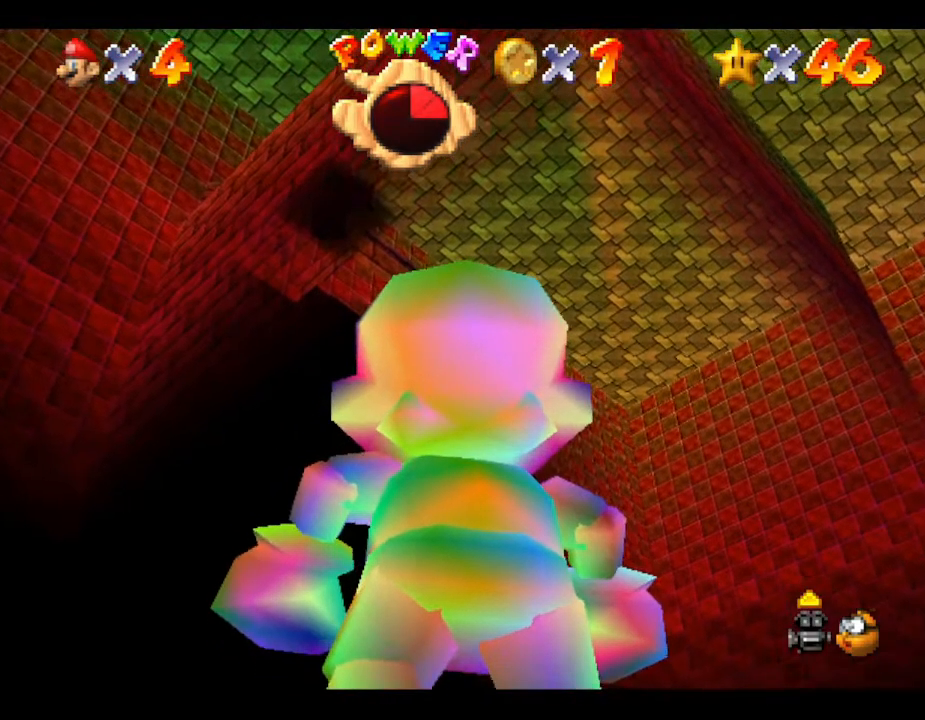
{"buttons": [], "left_stick": "center", "events": [[250, "left_stick", "down"], [433, "left_stick", "center"]]}